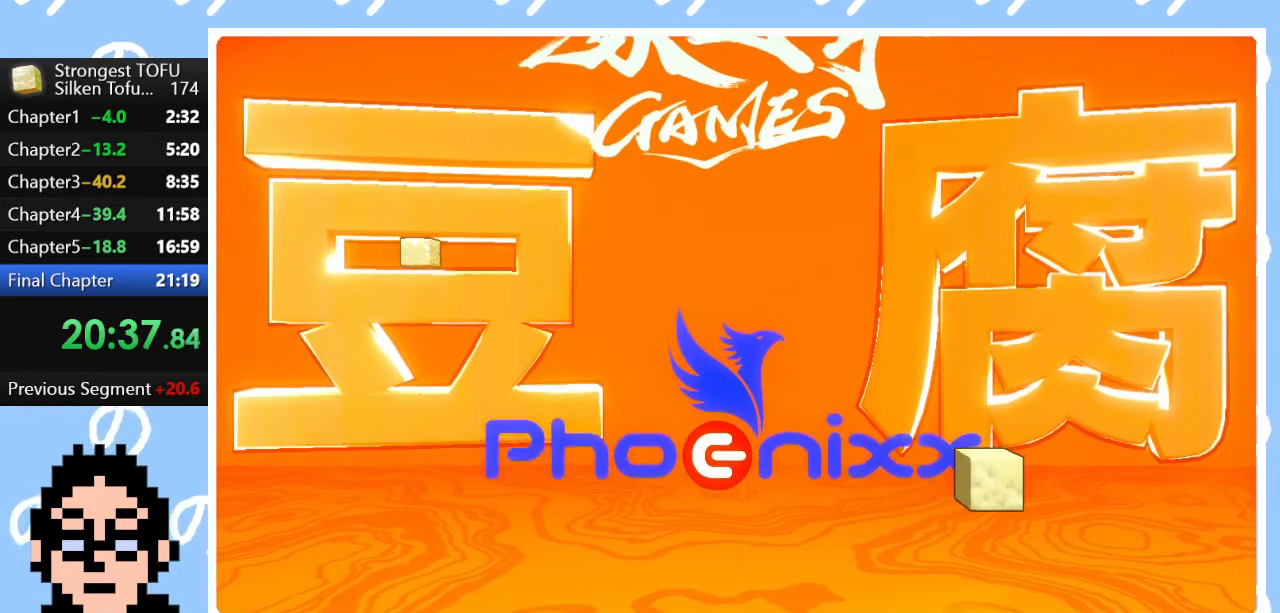
Gameplay with a controller (PlayStation layout); each line is a JSON object with the inputs held at the frame after it. "events" lists button and stick changes between this image and that frame as [ms after this image, input, new state], when the widget could be followed in between.
{"buttons": [], "left_stick": "right", "right_stick": "center", "events": [[150, "left_stick", "right"]]}
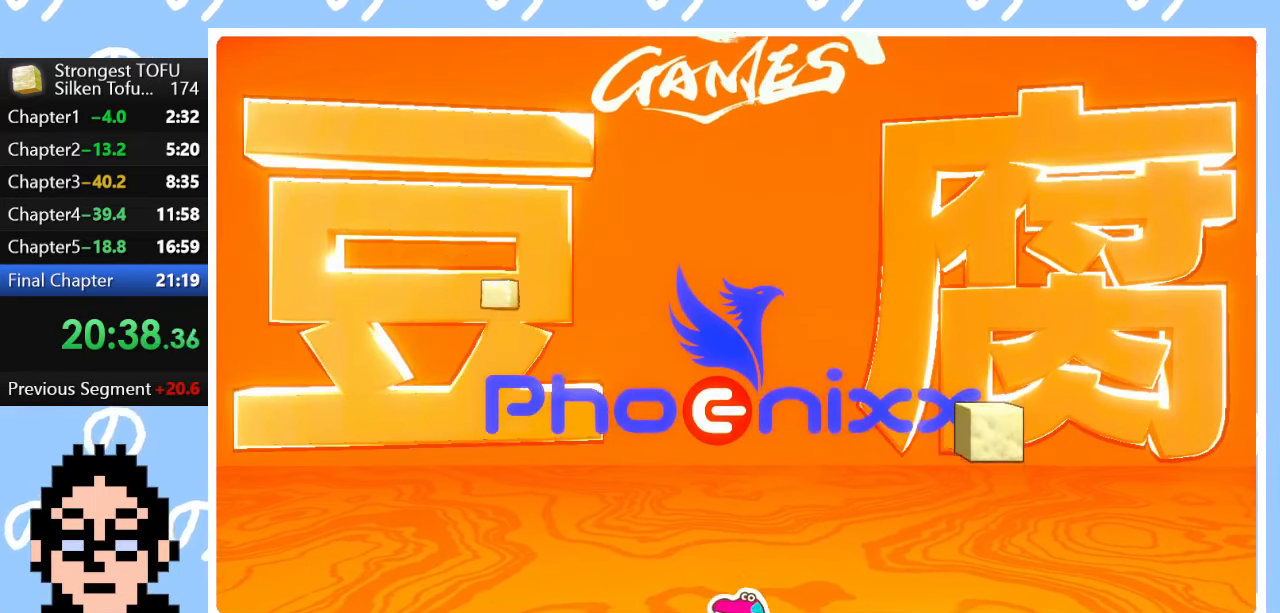
{"buttons": [], "left_stick": "right", "right_stick": "center", "events": []}
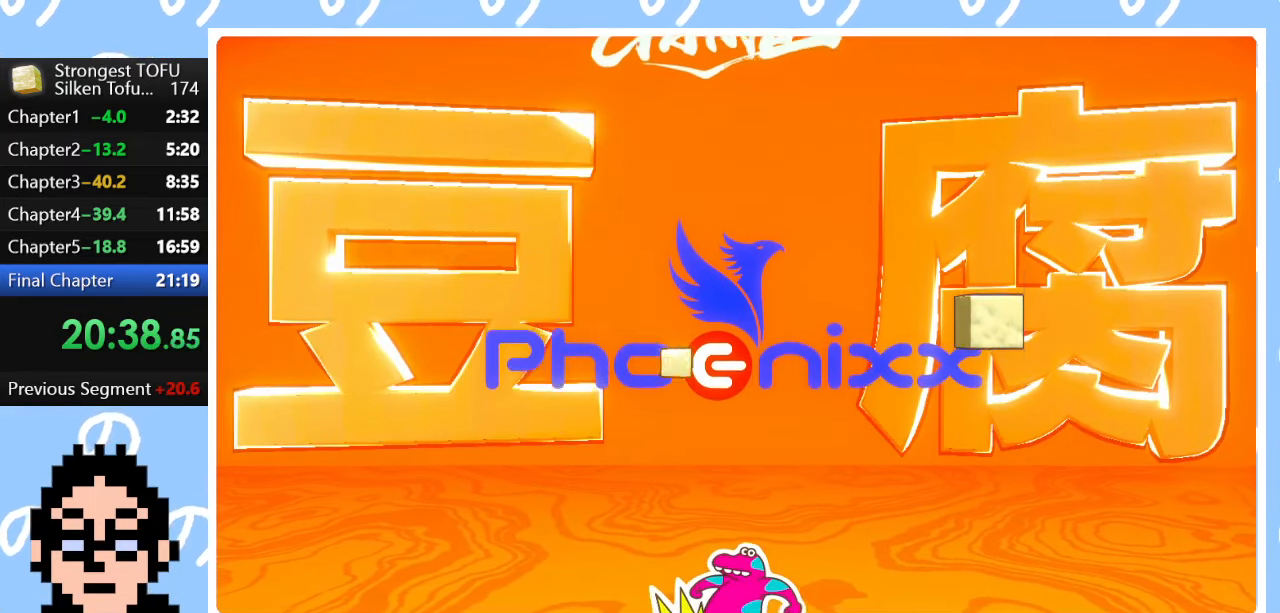
{"buttons": [], "left_stick": "center", "right_stick": "center", "events": [[17, "left_stick", "center"], [317, "left_stick", "up-right"], [450, "left_stick", "center"]]}
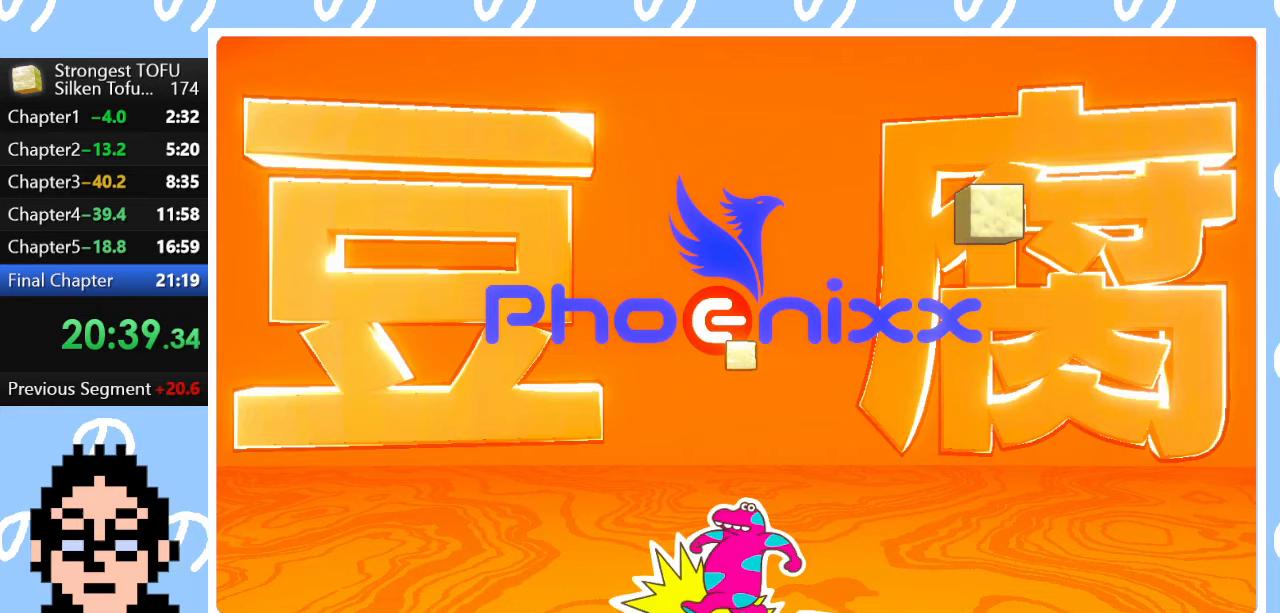
{"buttons": [], "left_stick": "center", "right_stick": "center", "events": []}
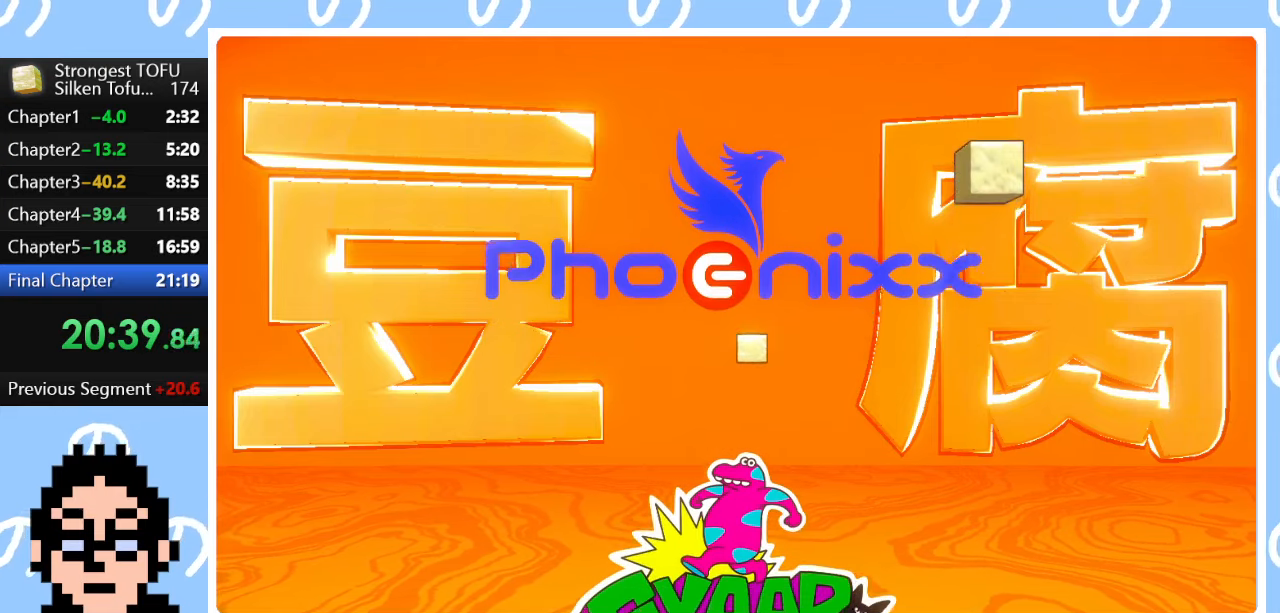
{"buttons": [], "left_stick": "center", "right_stick": "center", "events": []}
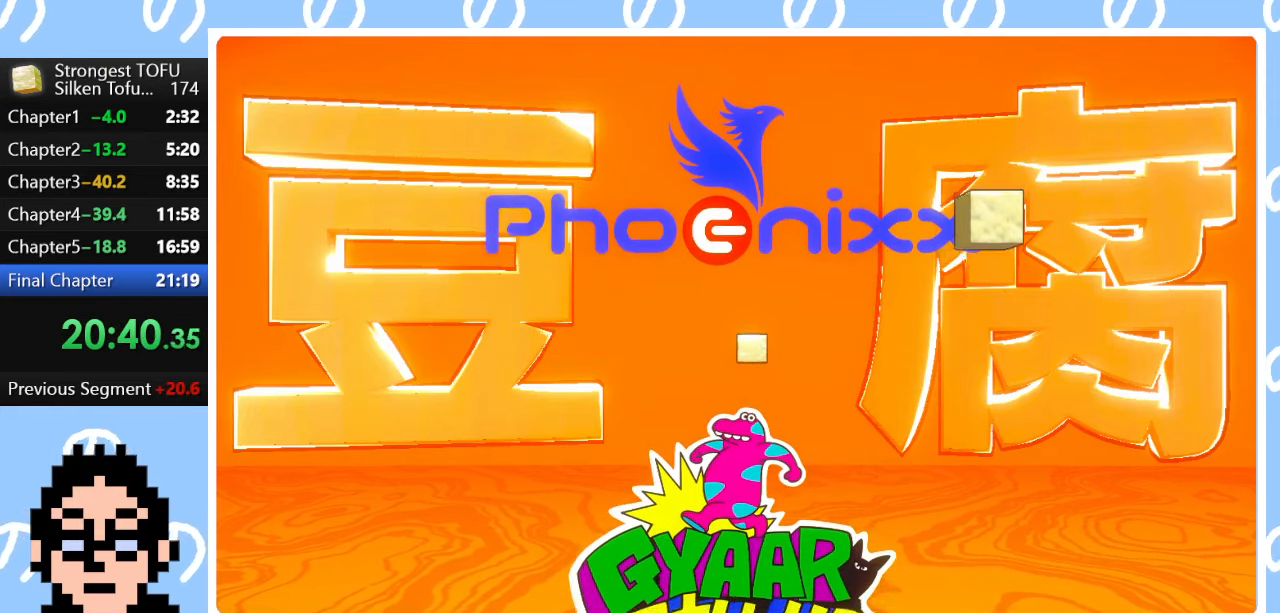
{"buttons": [], "left_stick": "center", "right_stick": "center", "events": []}
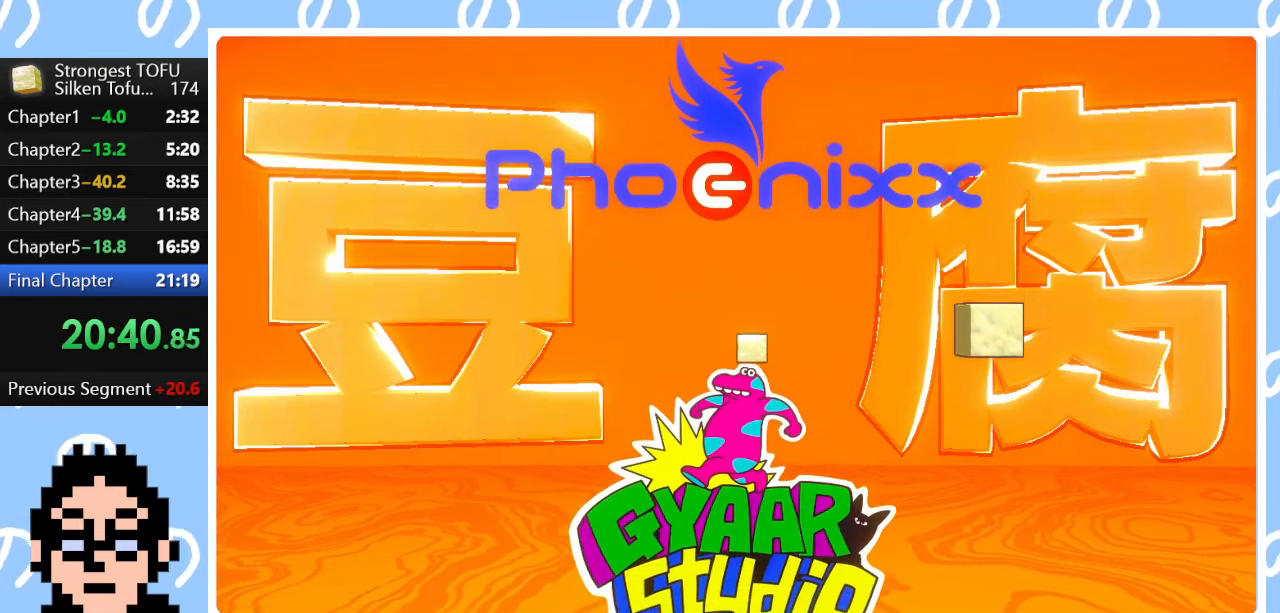
{"buttons": [], "left_stick": "center", "right_stick": "center", "events": []}
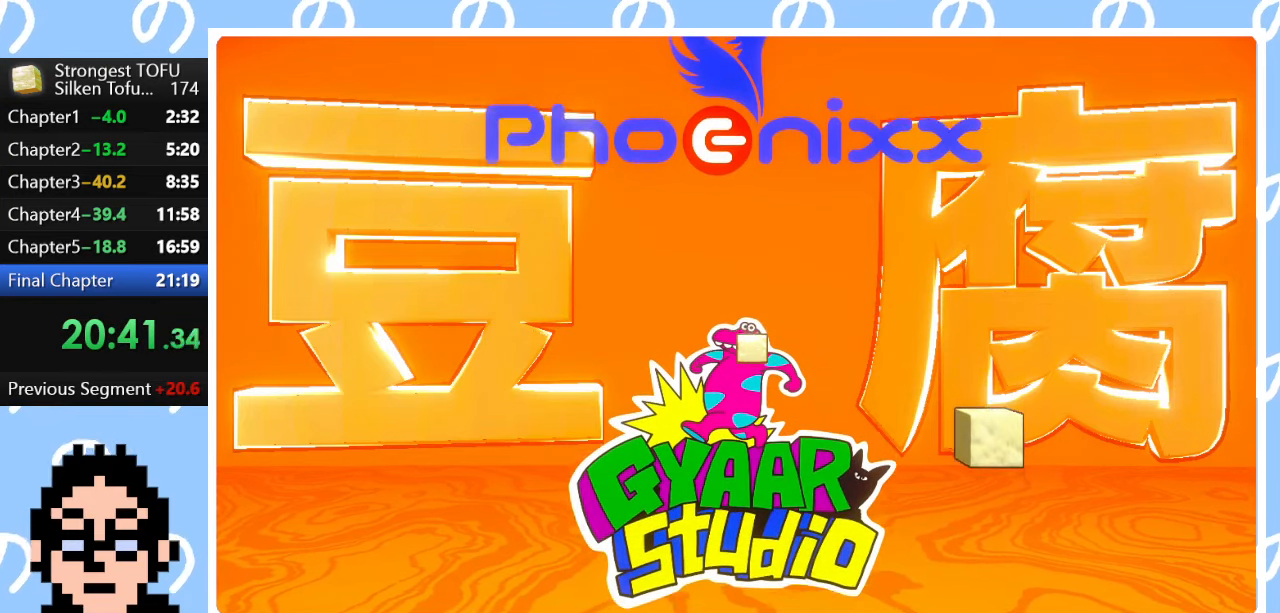
{"buttons": [], "left_stick": "center", "right_stick": "center", "events": []}
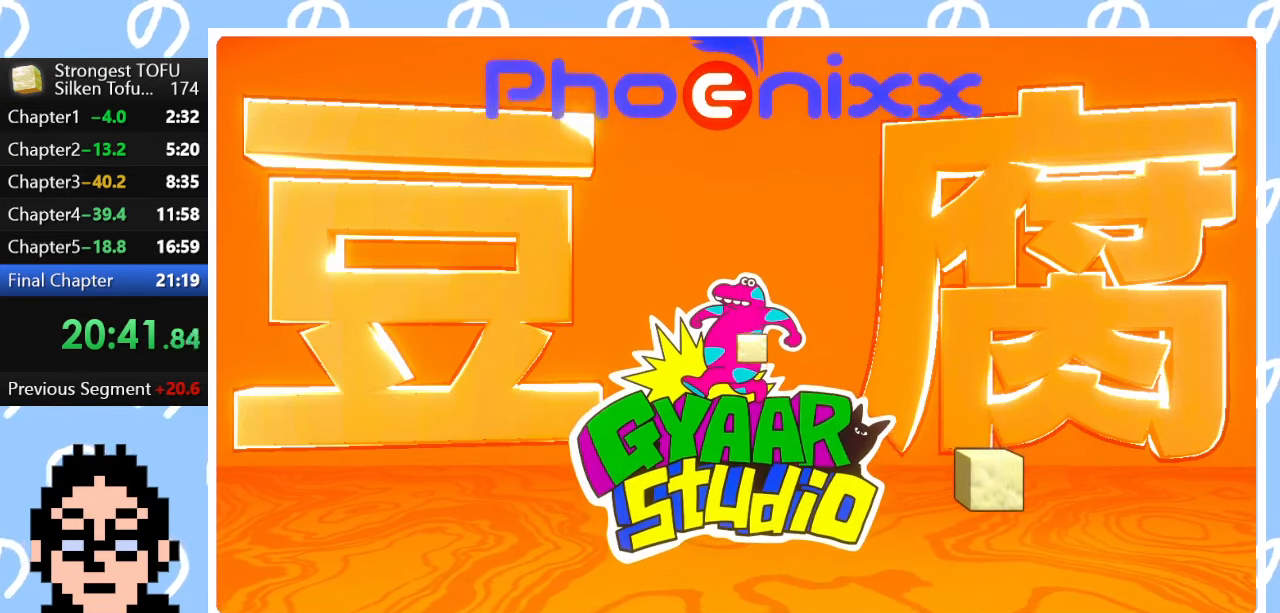
{"buttons": [], "left_stick": "center", "right_stick": "center", "events": []}
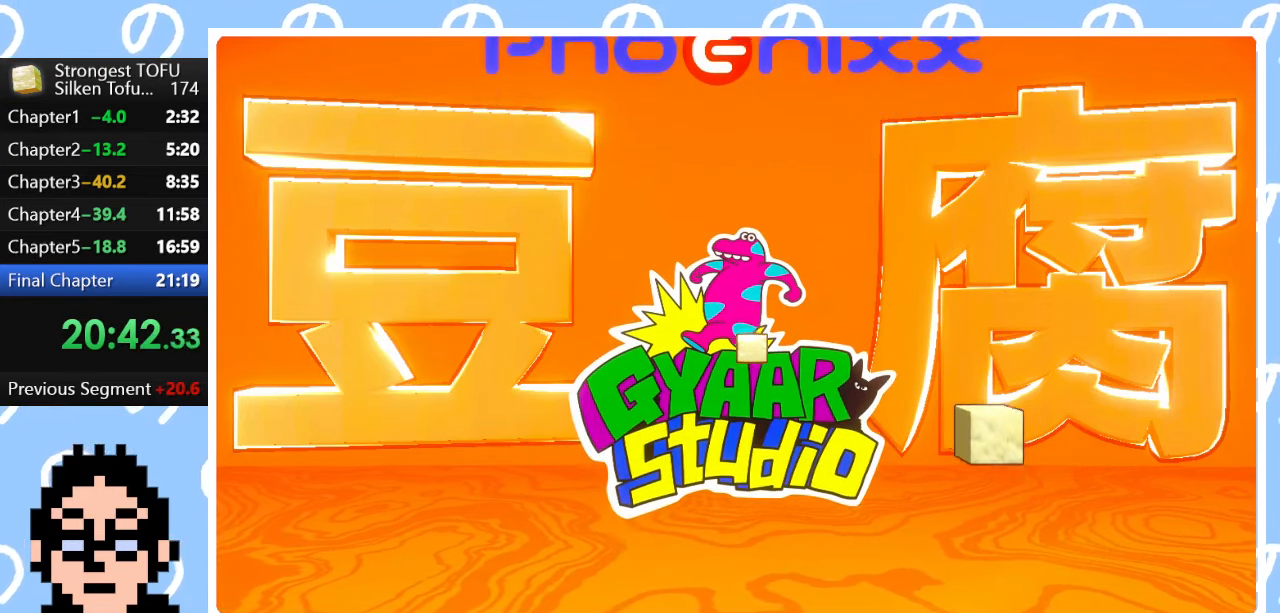
{"buttons": [], "left_stick": "center", "right_stick": "center", "events": [[17, "left_stick", "right"], [67, "left_stick", "center"]]}